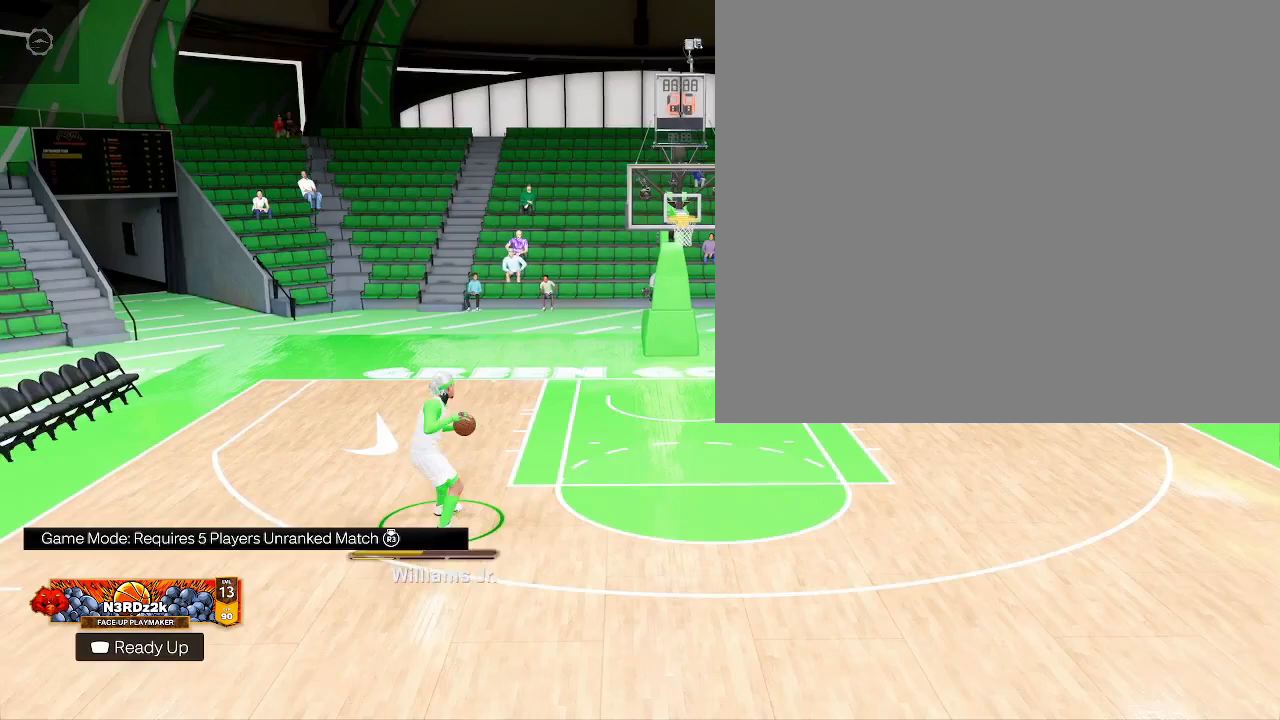
Gameplay with a controller (PlayStation layout); each line is a JSON object with the inputs held at the frame after it. "events" lists button and stick changes between this image and that frame as [ms after this image, input, new state], when the widget could be followed in between.
{"buttons": [], "left_stick": "center", "right_stick": "center", "events": [[500, "left_stick", "center"]]}
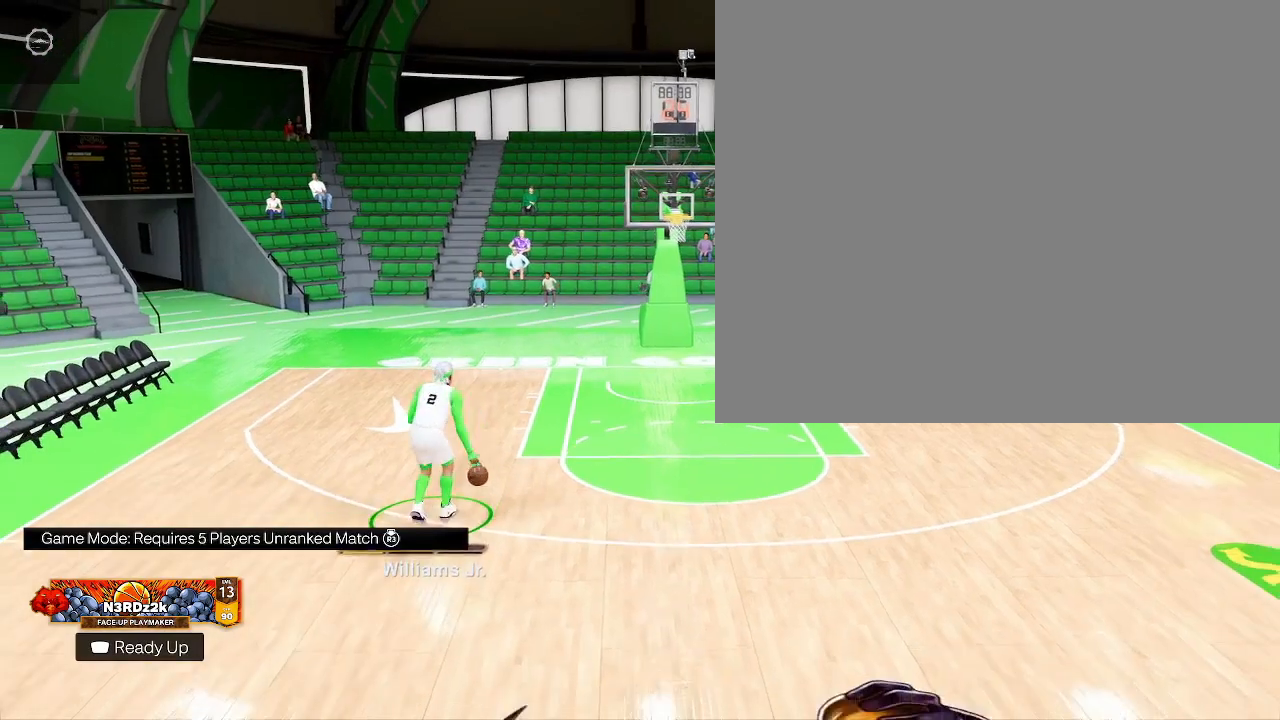
{"buttons": [], "left_stick": "center", "right_stick": "center", "events": []}
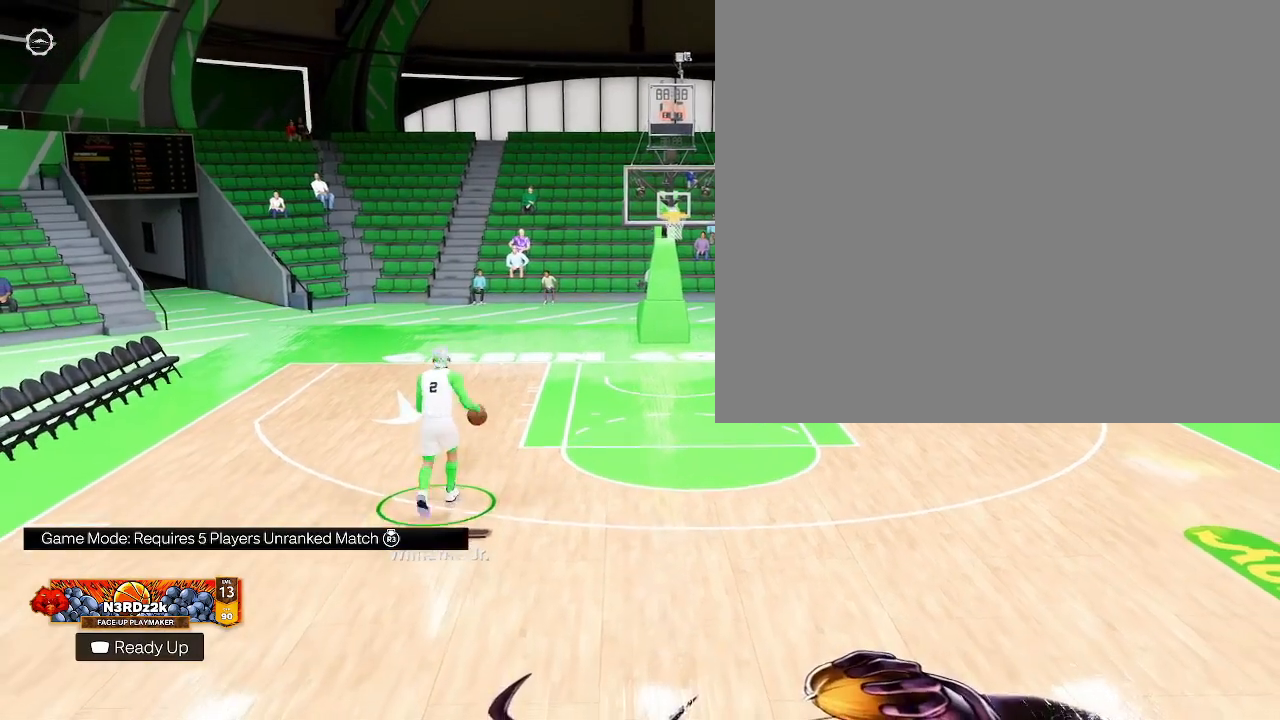
{"buttons": [], "left_stick": "center", "right_stick": "center", "events": []}
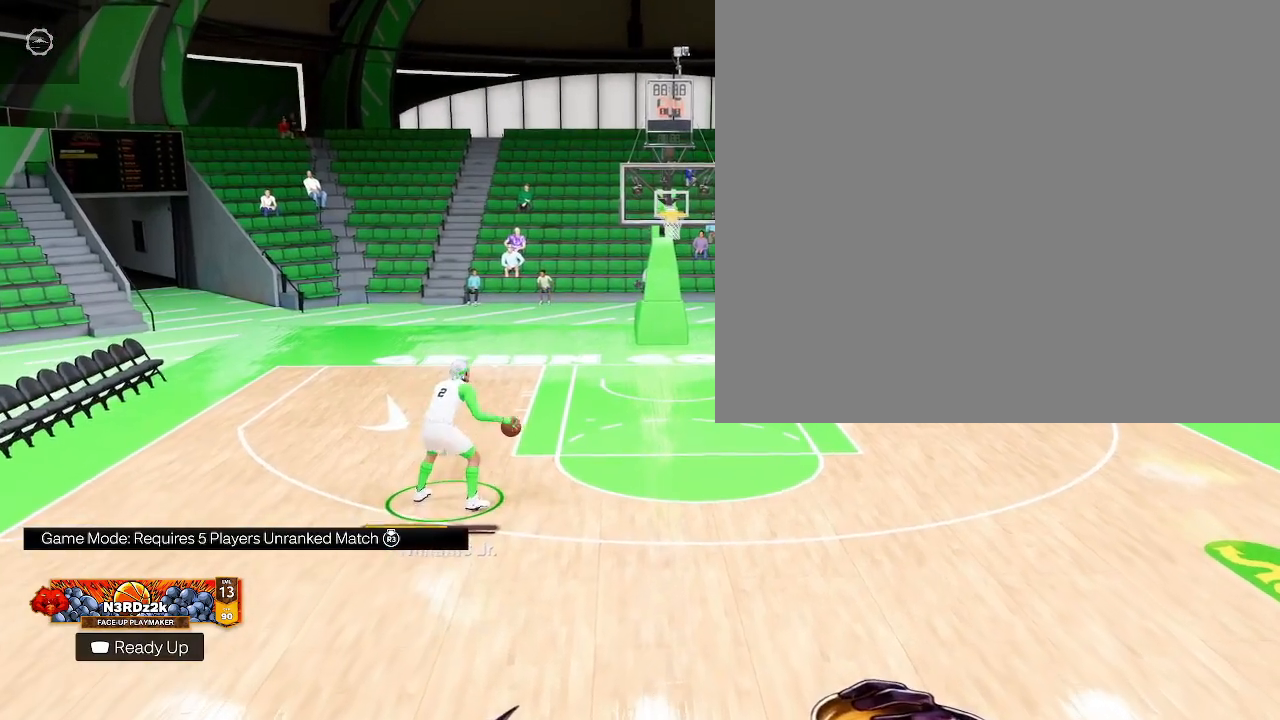
{"buttons": [], "left_stick": "down", "right_stick": "center", "events": [[100, "left_stick", "down"]]}
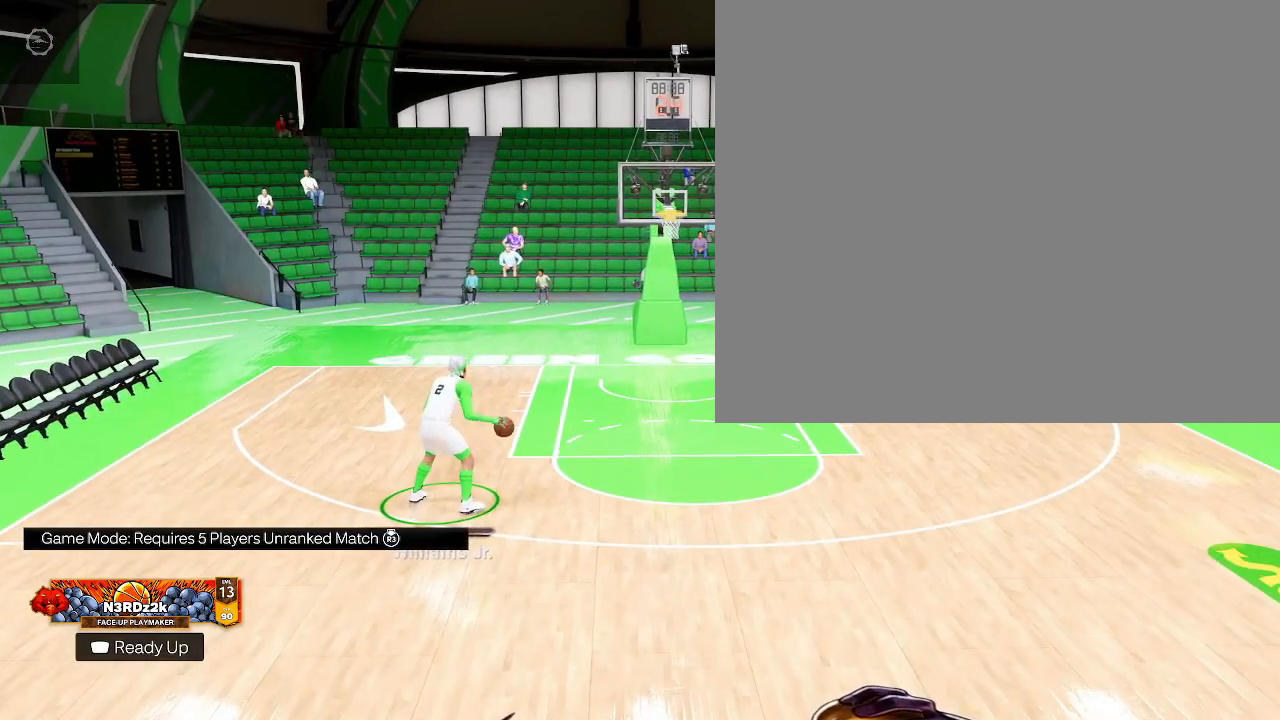
{"buttons": [], "left_stick": "down", "right_stick": "center", "events": []}
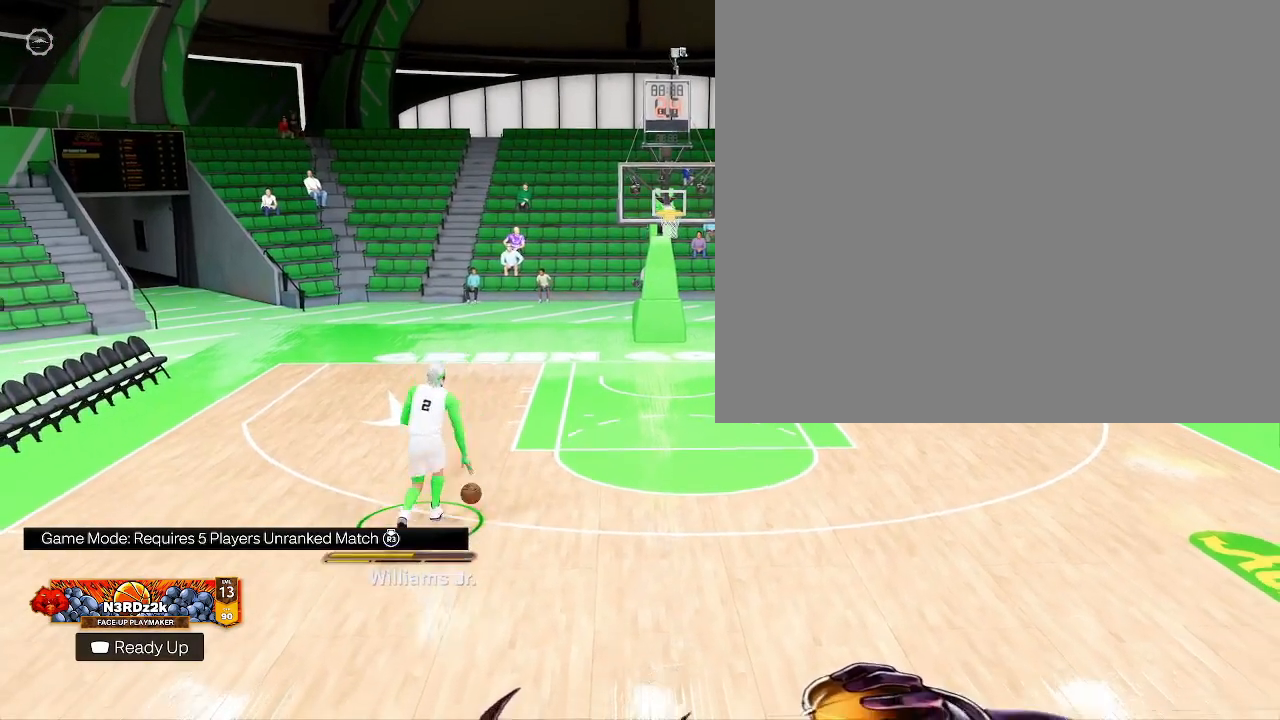
{"buttons": [], "left_stick": "down", "right_stick": "center", "events": []}
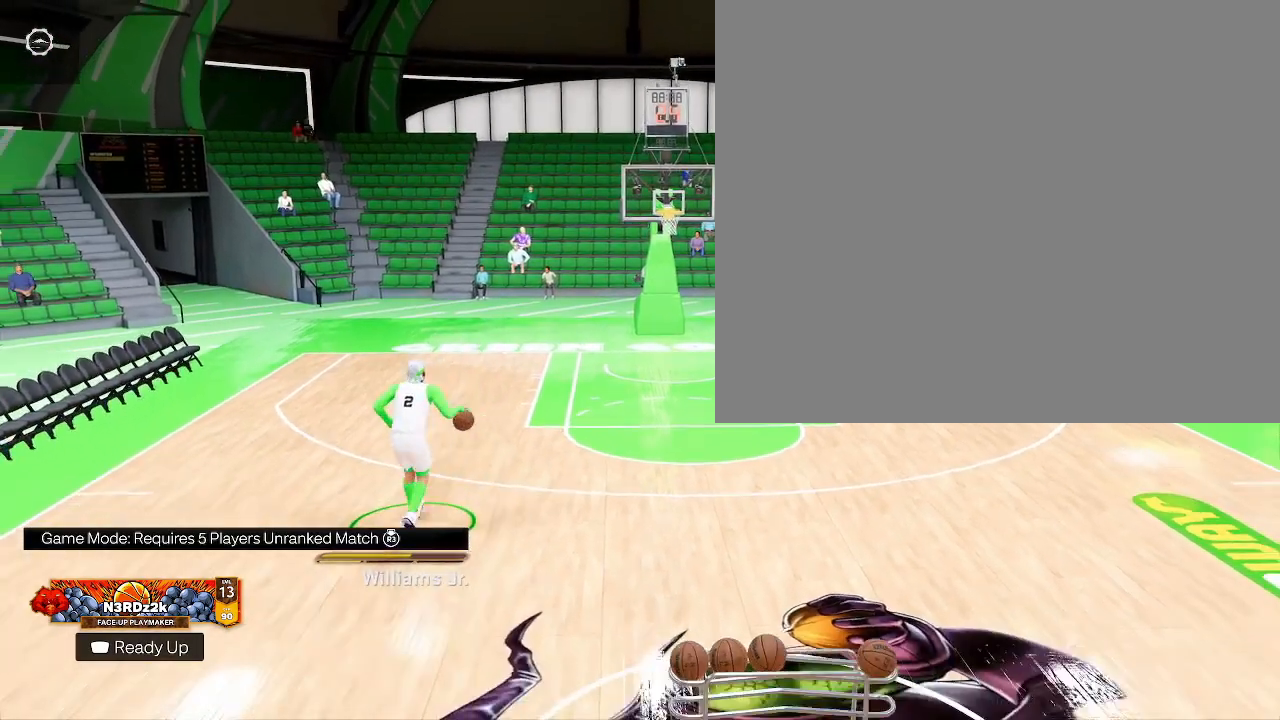
{"buttons": [], "left_stick": "center", "right_stick": "center", "events": [[33, "left_stick", "center"]]}
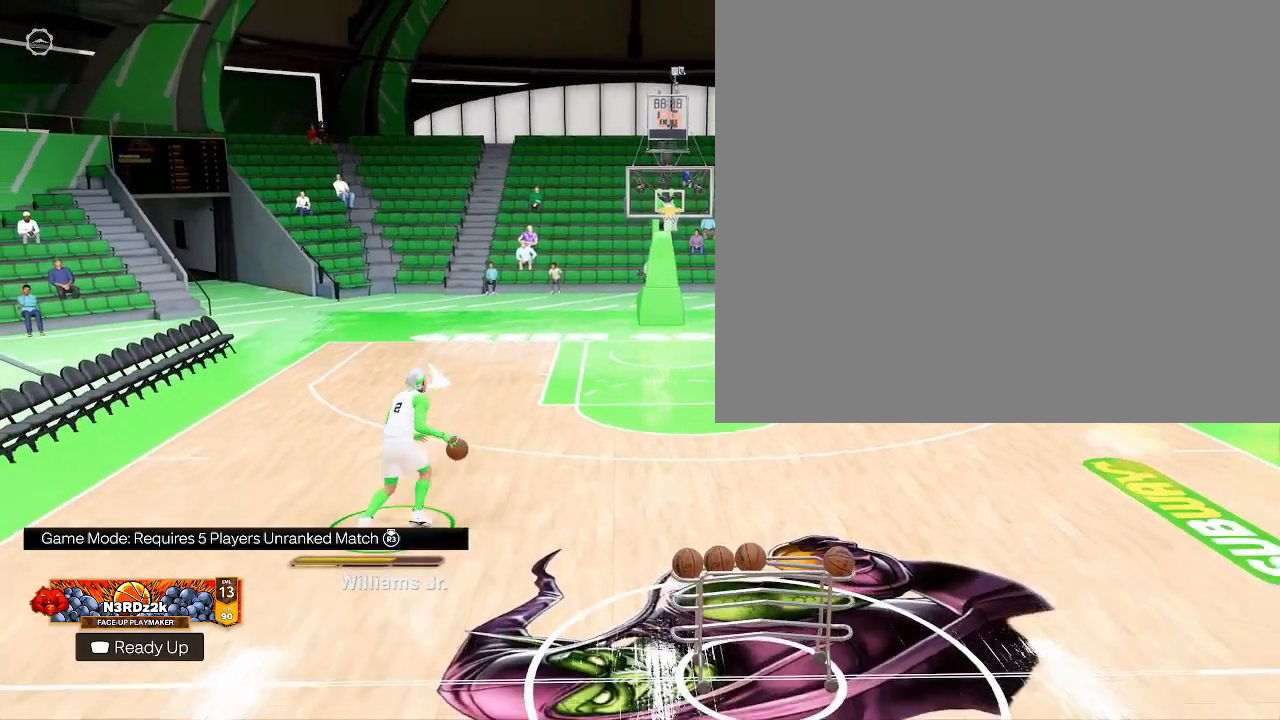
{"buttons": [], "left_stick": "up", "right_stick": "center", "events": [[100, "left_stick", "up"]]}
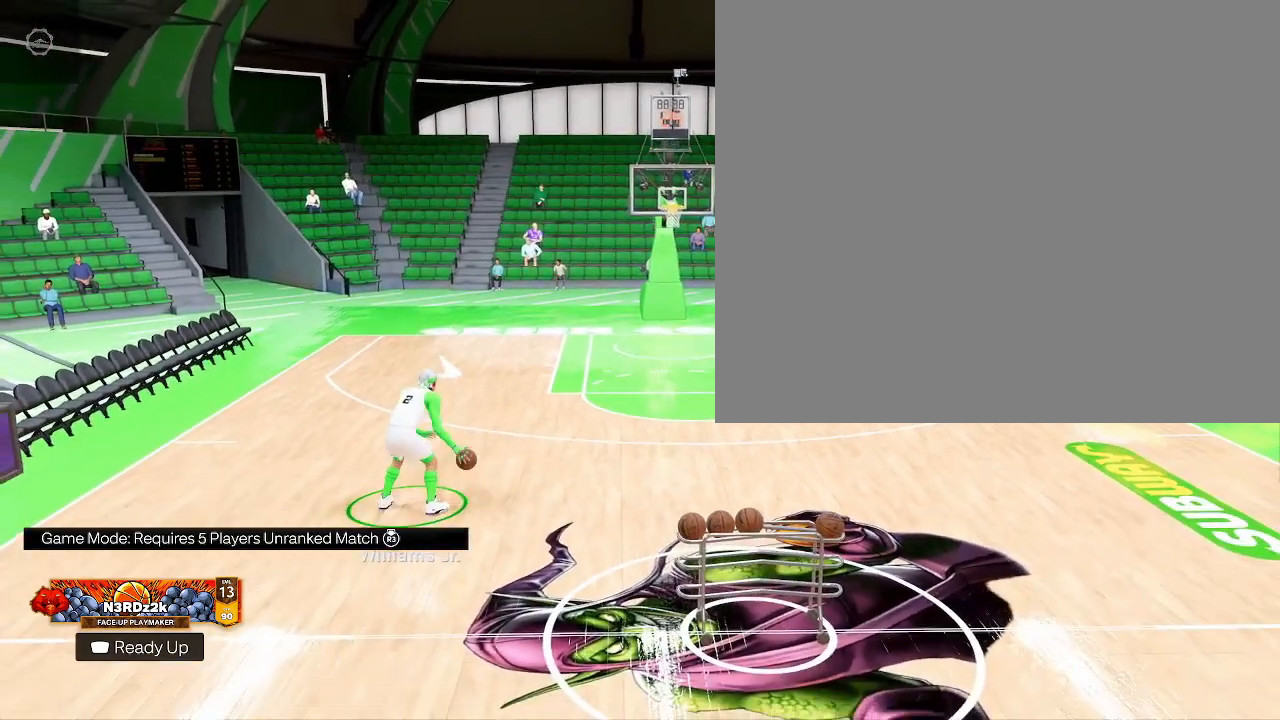
{"buttons": [], "left_stick": "up-left", "right_stick": "center", "events": [[500, "left_stick", "up-left"]]}
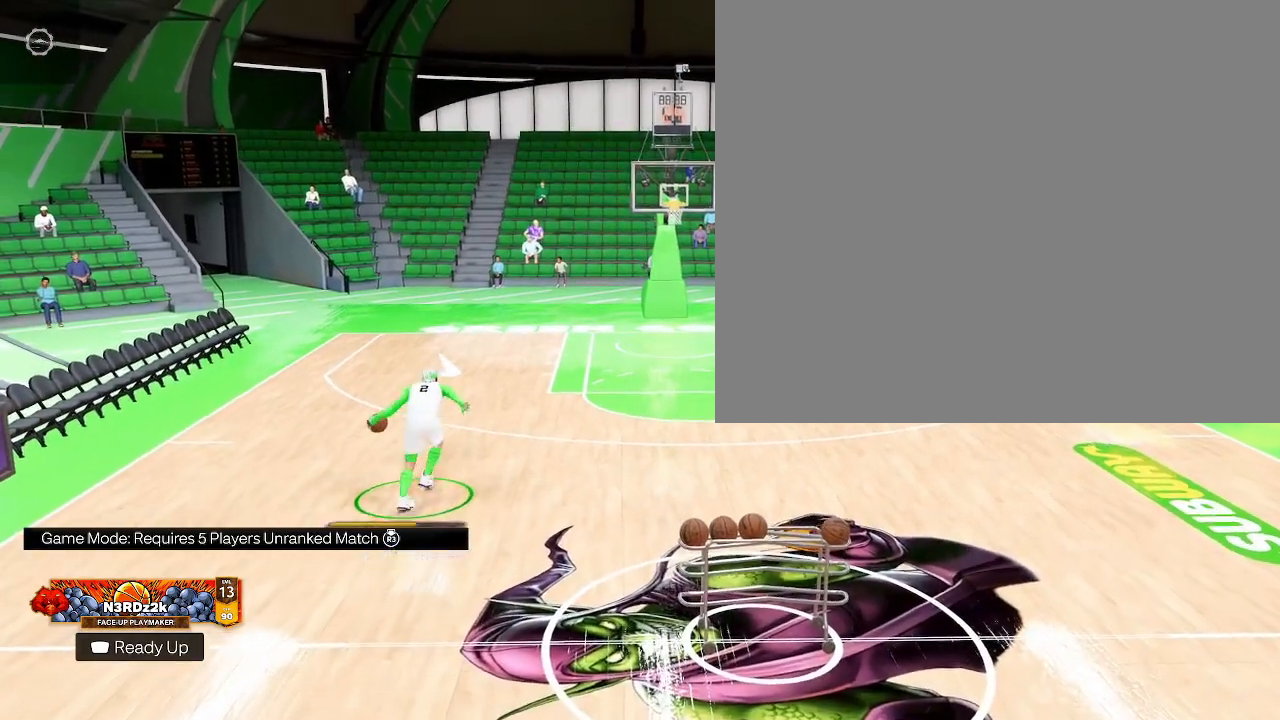
{"buttons": [], "left_stick": "center", "right_stick": "center", "events": [[333, "left_stick", "center"]]}
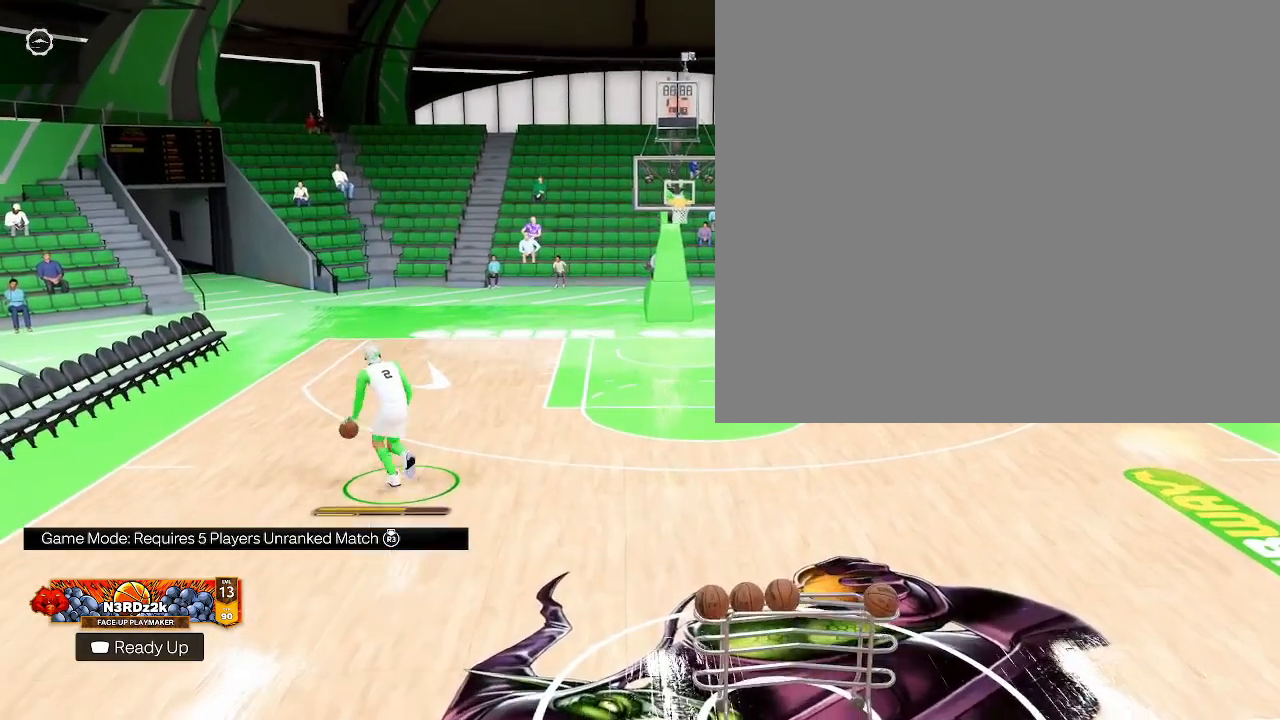
{"buttons": ["SQUARE"], "left_stick": "center", "right_stick": "center", "events": [[167, "SQUARE", "down"]]}
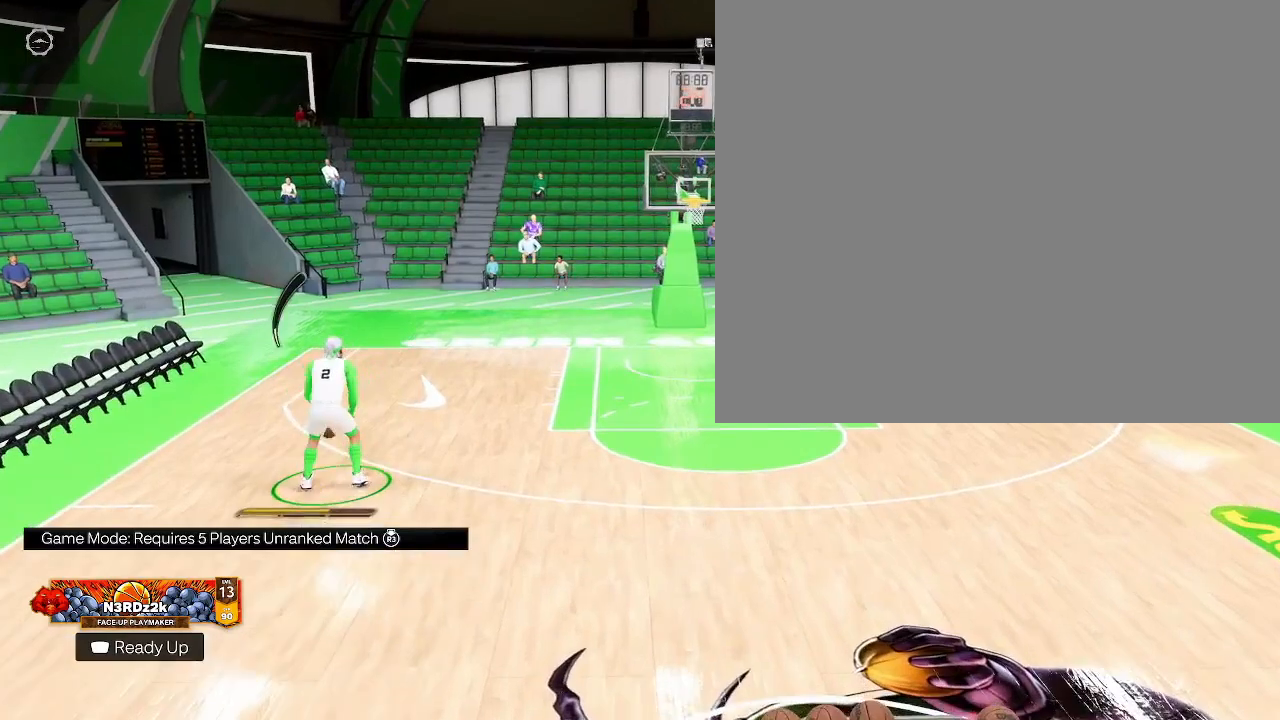
{"buttons": [], "left_stick": "center", "right_stick": "center", "events": [[333, "SQUARE", "up"]]}
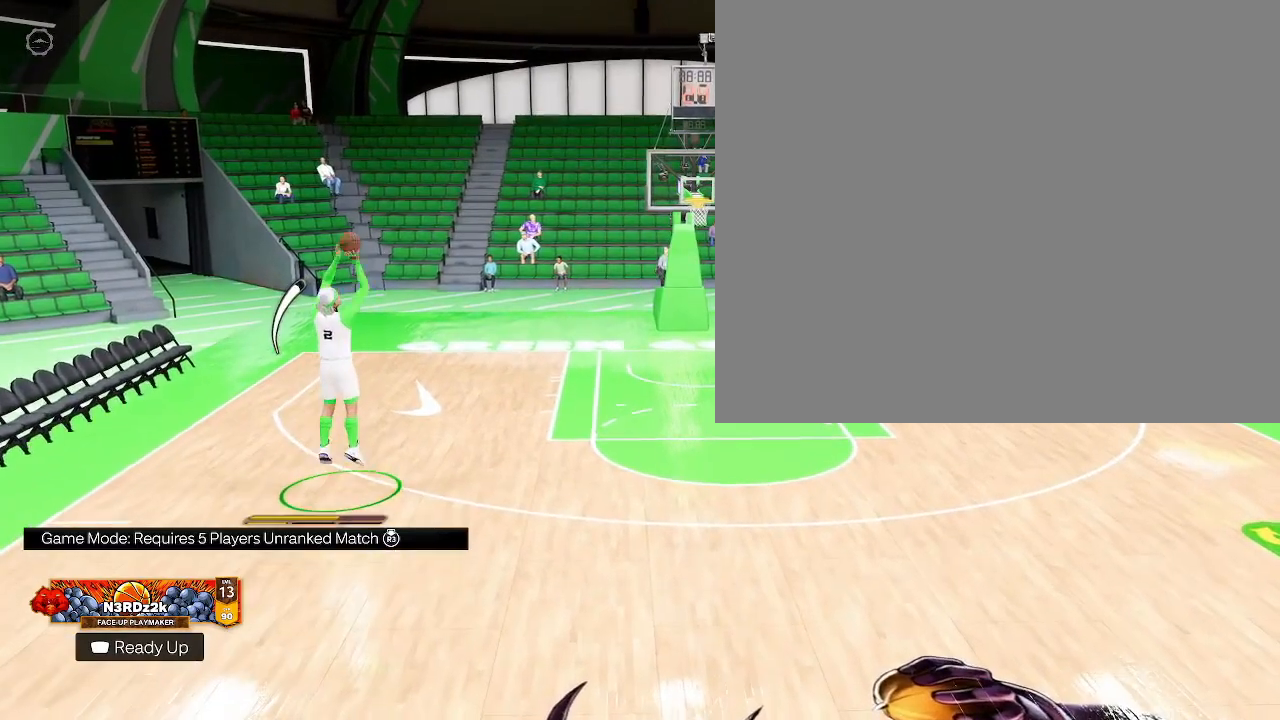
{"buttons": [], "left_stick": "up-right", "right_stick": "center", "events": [[433, "left_stick", "up-right"]]}
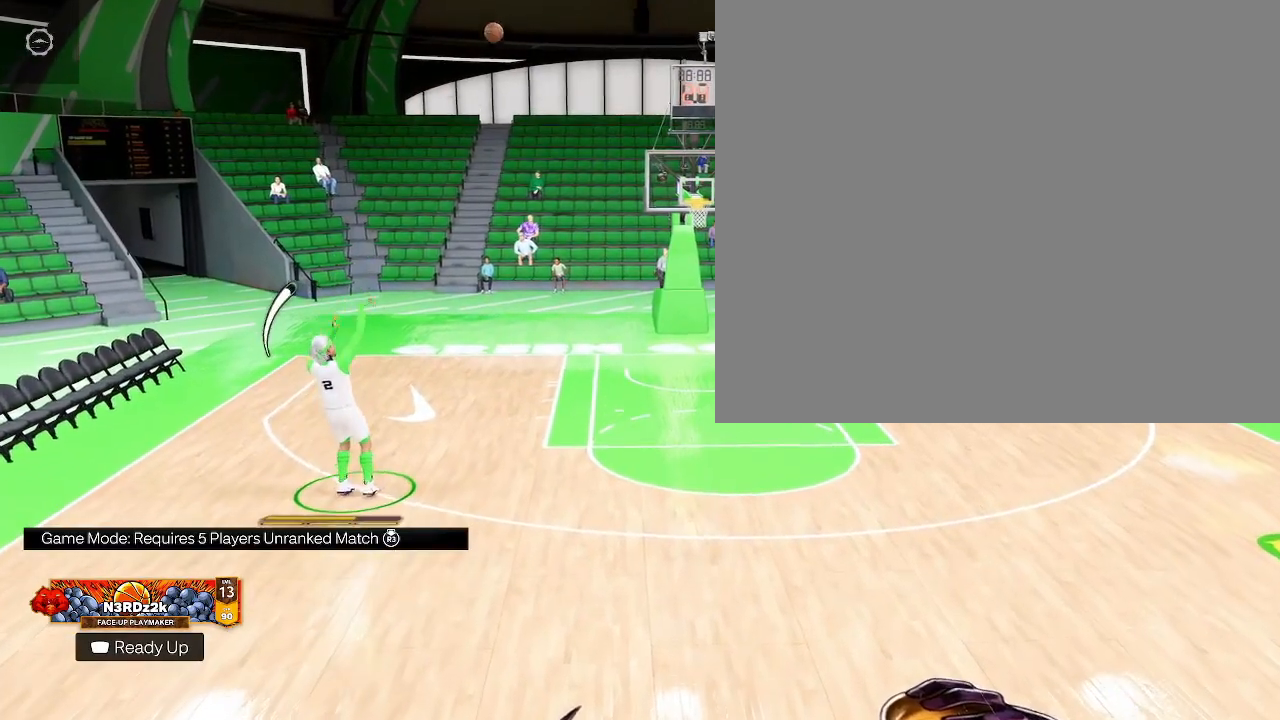
{"buttons": ["R2"], "left_stick": "up", "right_stick": "center", "events": [[100, "R2", "down"], [167, "left_stick", "up"]]}
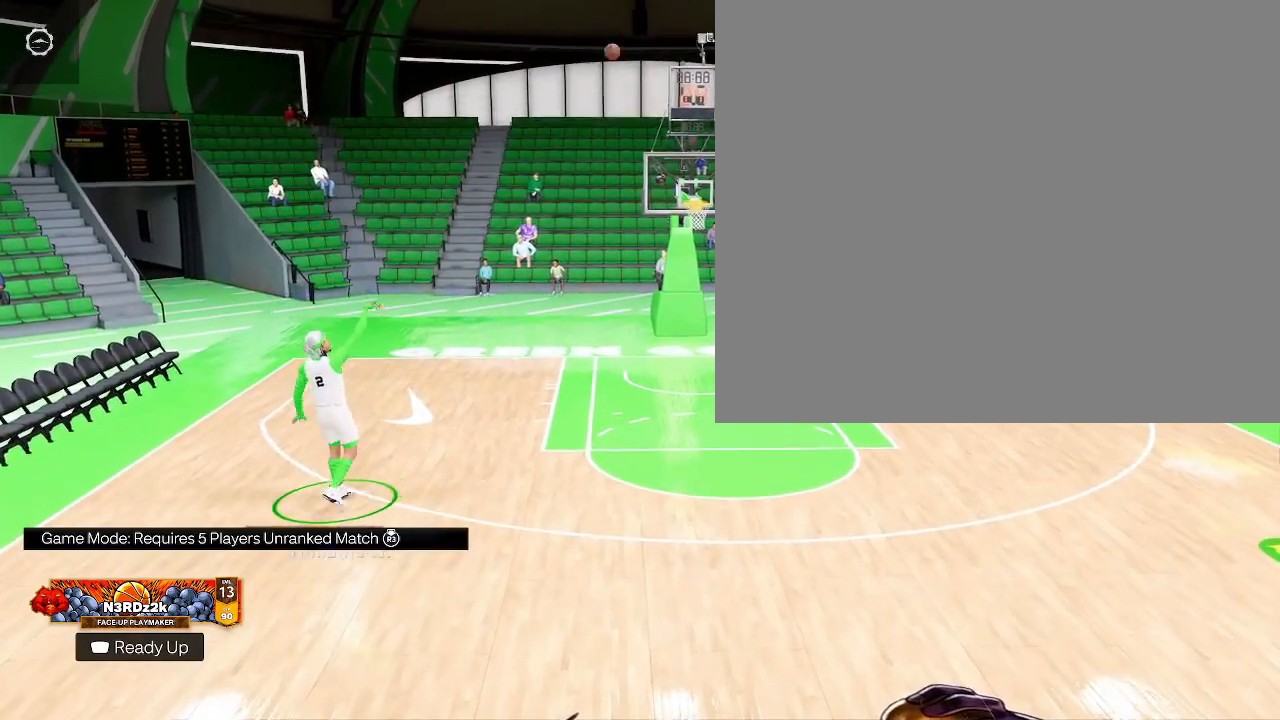
{"buttons": ["R2"], "left_stick": "up", "right_stick": "center", "events": []}
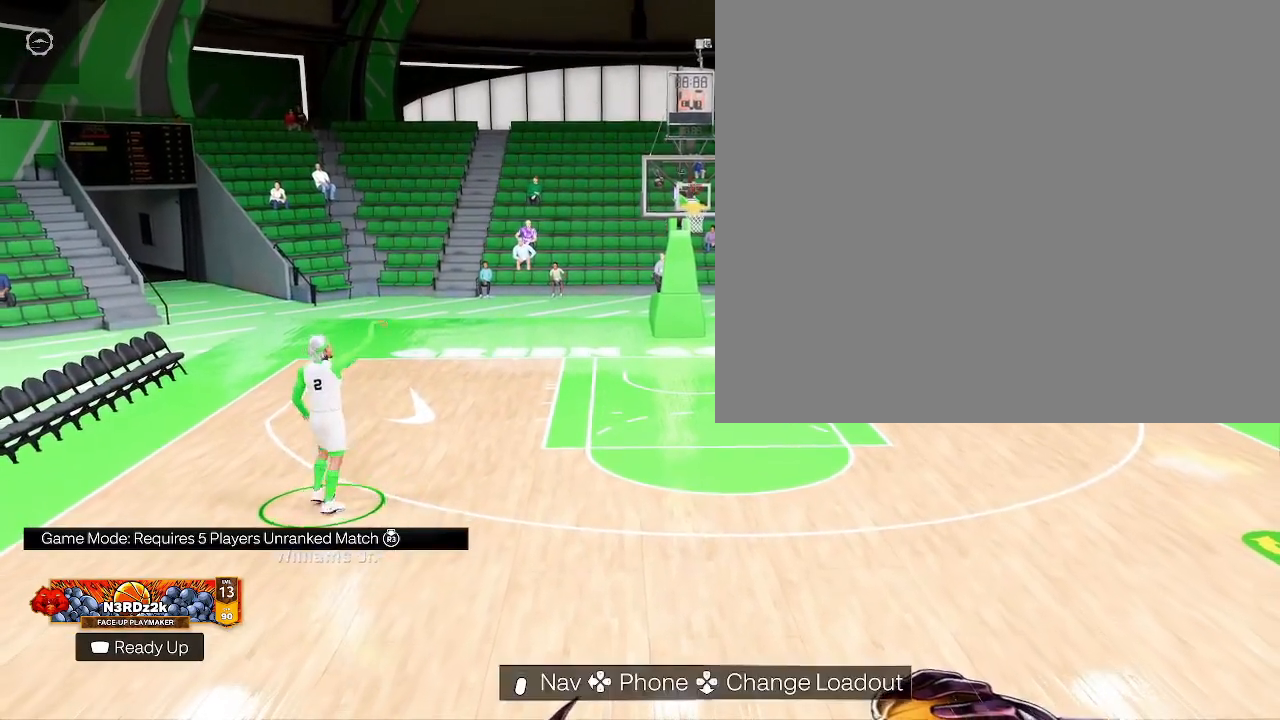
{"buttons": ["R2"], "left_stick": "up-right", "right_stick": "center", "events": [[233, "left_stick", "up-right"]]}
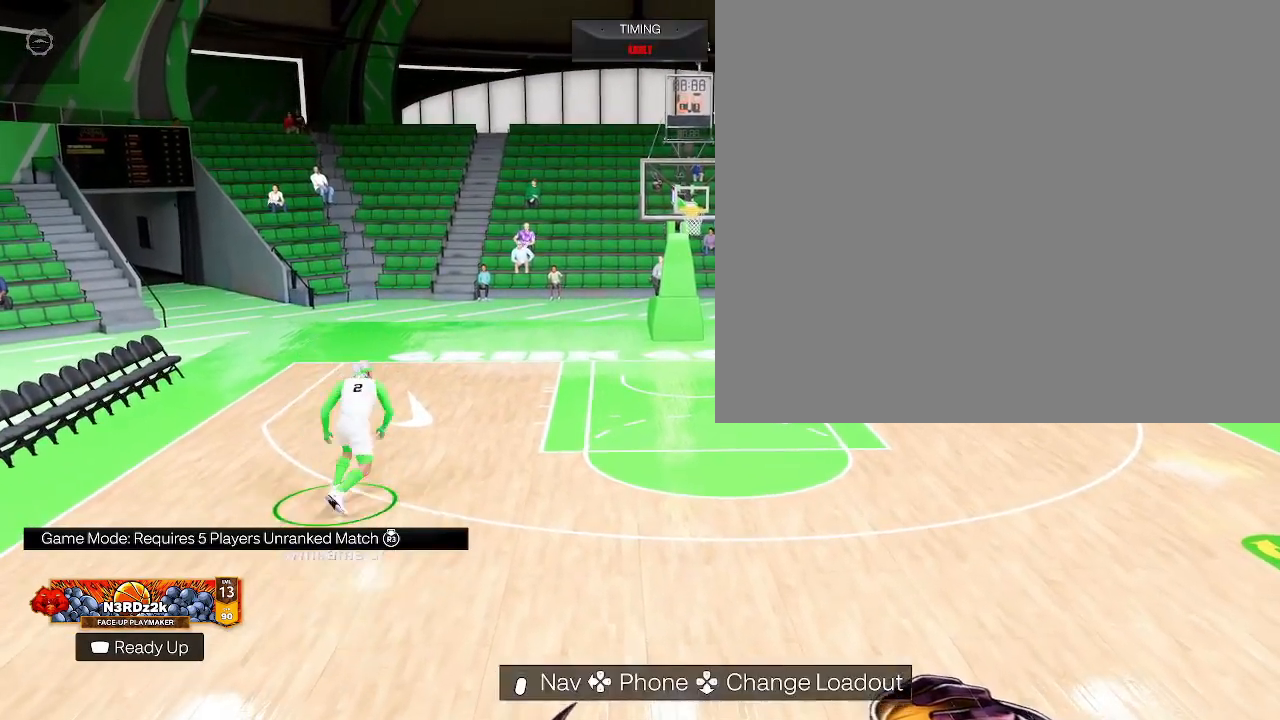
{"buttons": ["R2"], "left_stick": "up-right", "right_stick": "center", "events": []}
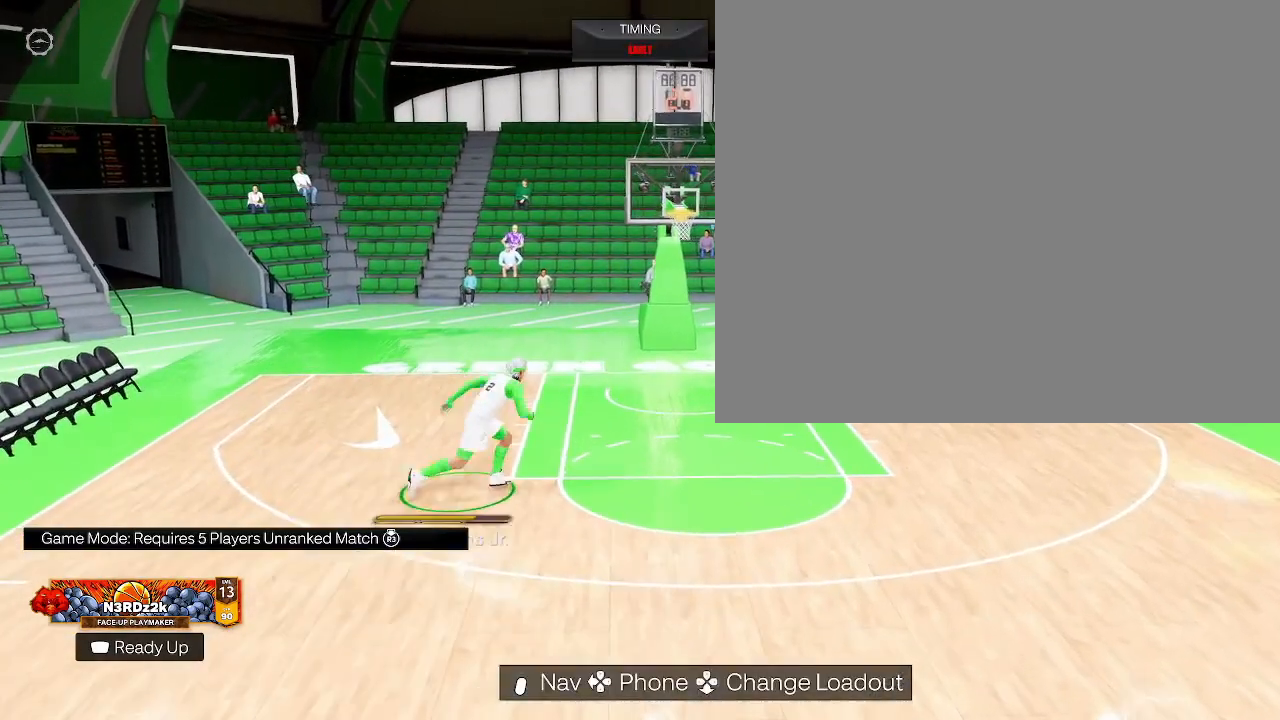
{"buttons": ["R2"], "left_stick": "up-right", "right_stick": "center", "events": []}
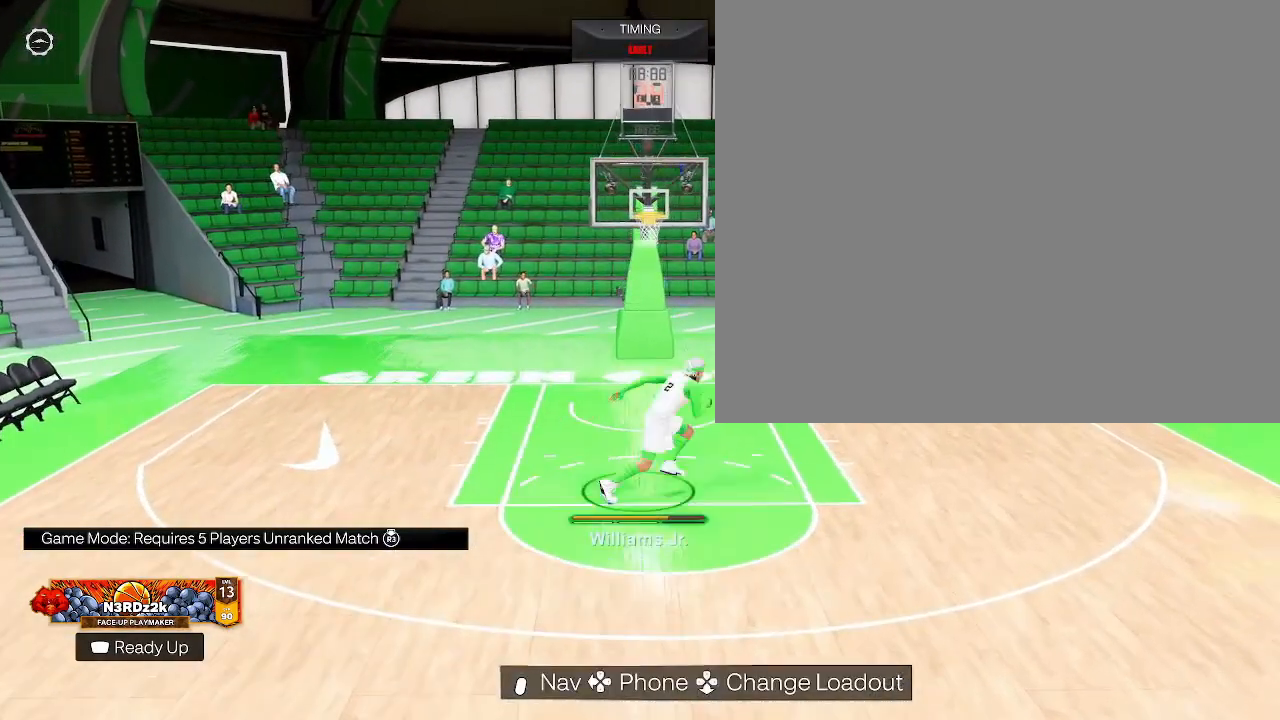
{"buttons": ["R2"], "left_stick": "up-right", "right_stick": "center", "events": []}
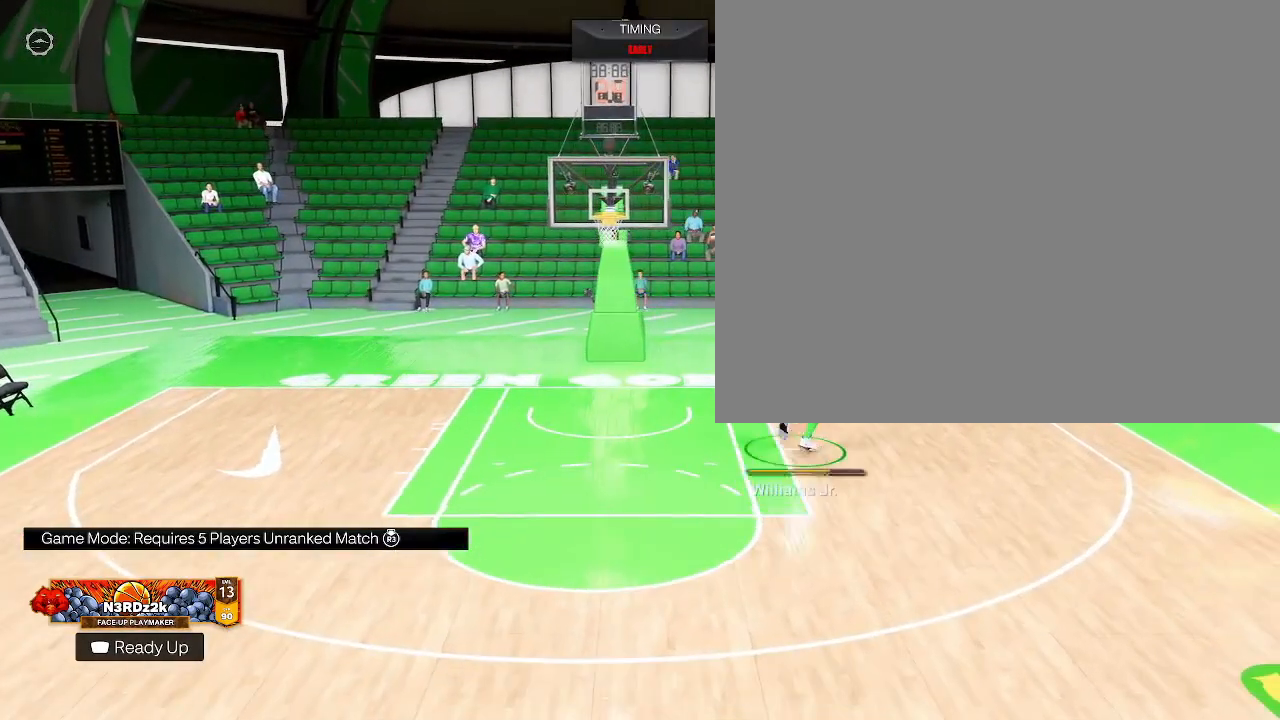
{"buttons": [], "left_stick": "center", "right_stick": "center", "events": [[33, "R2", "up"], [167, "left_stick", "center"]]}
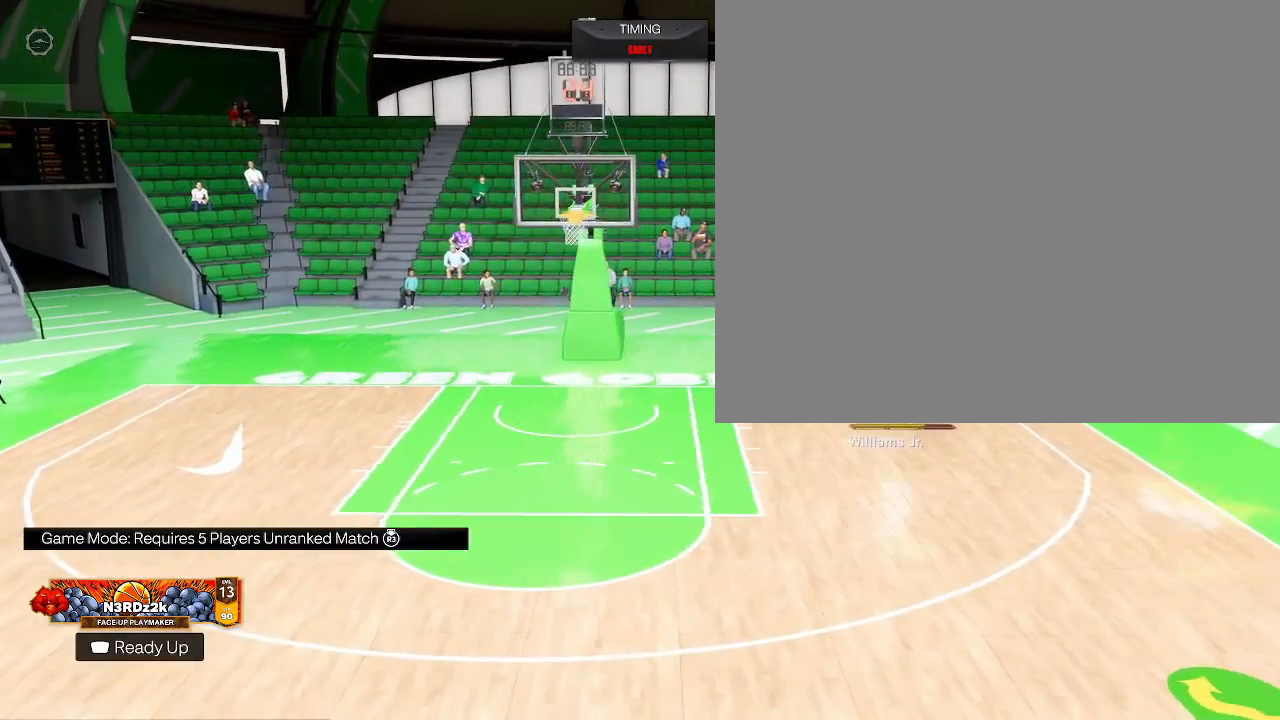
{"buttons": [], "left_stick": "down", "right_stick": "center", "events": [[500, "left_stick", "down"]]}
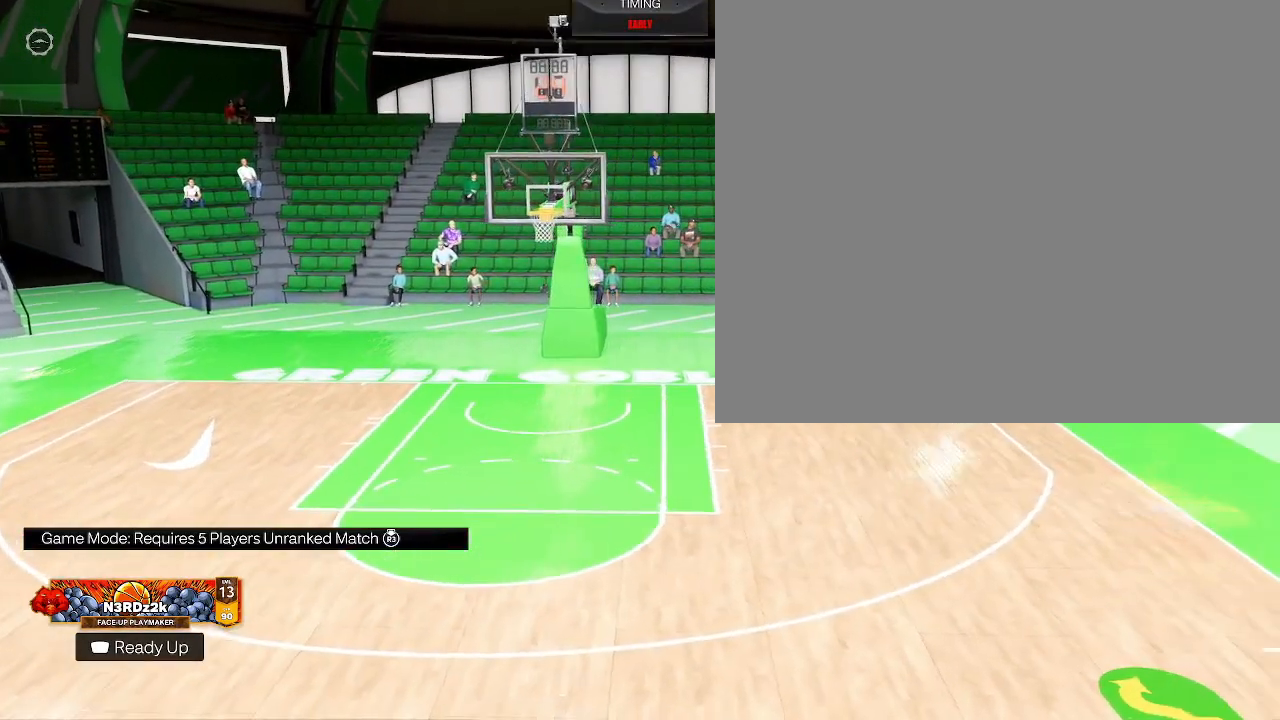
{"buttons": [], "left_stick": "down", "right_stick": "center", "events": []}
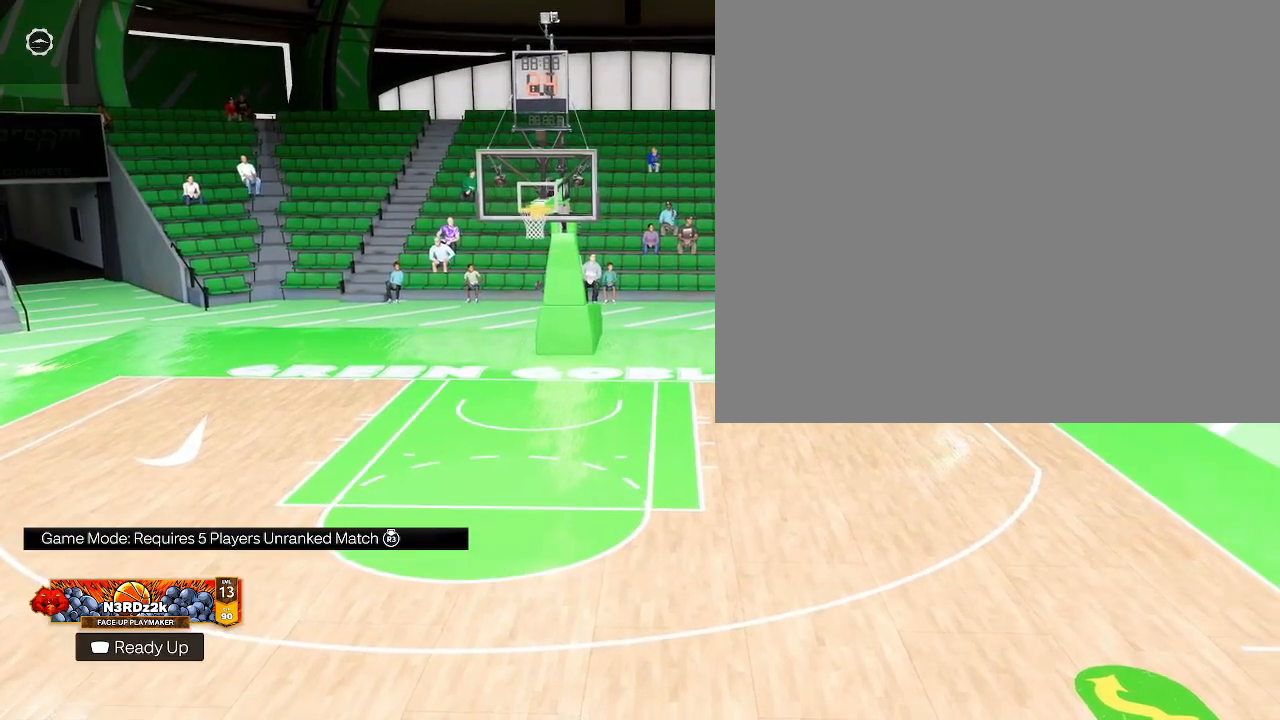
{"buttons": [], "left_stick": "down", "right_stick": "center", "events": []}
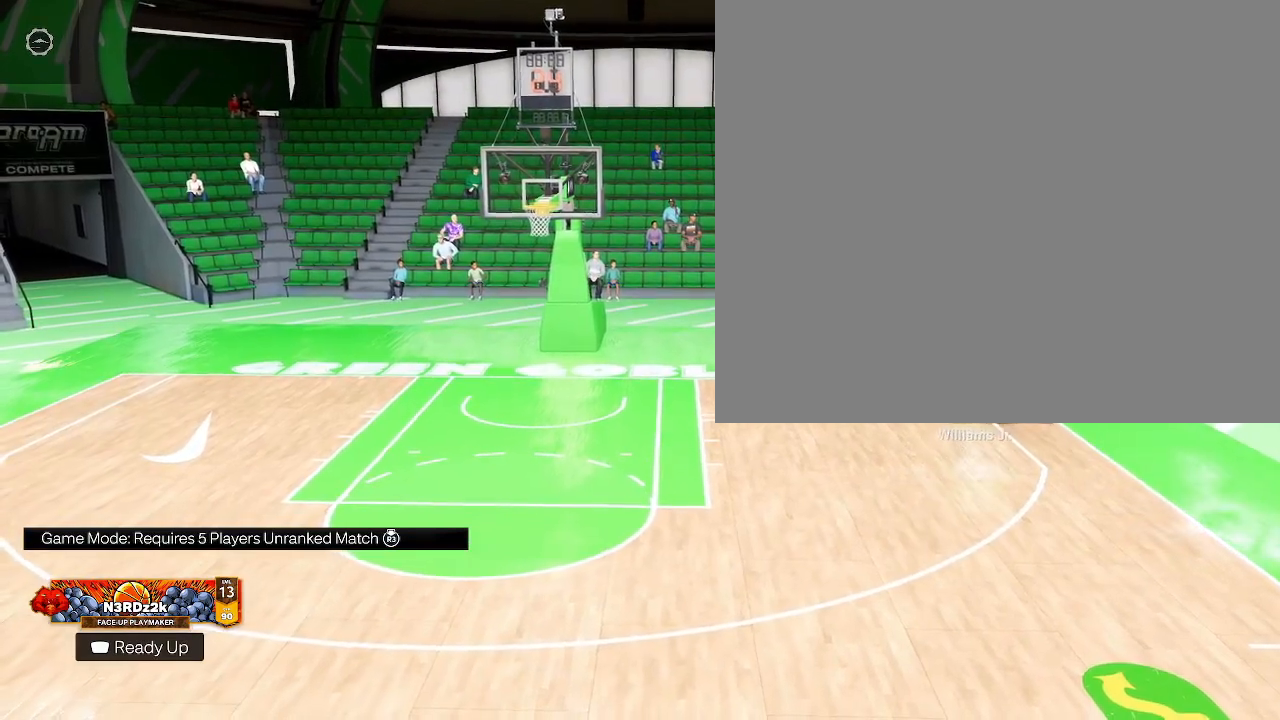
{"buttons": [], "left_stick": "down-left", "right_stick": "center", "events": [[367, "left_stick", "down-left"]]}
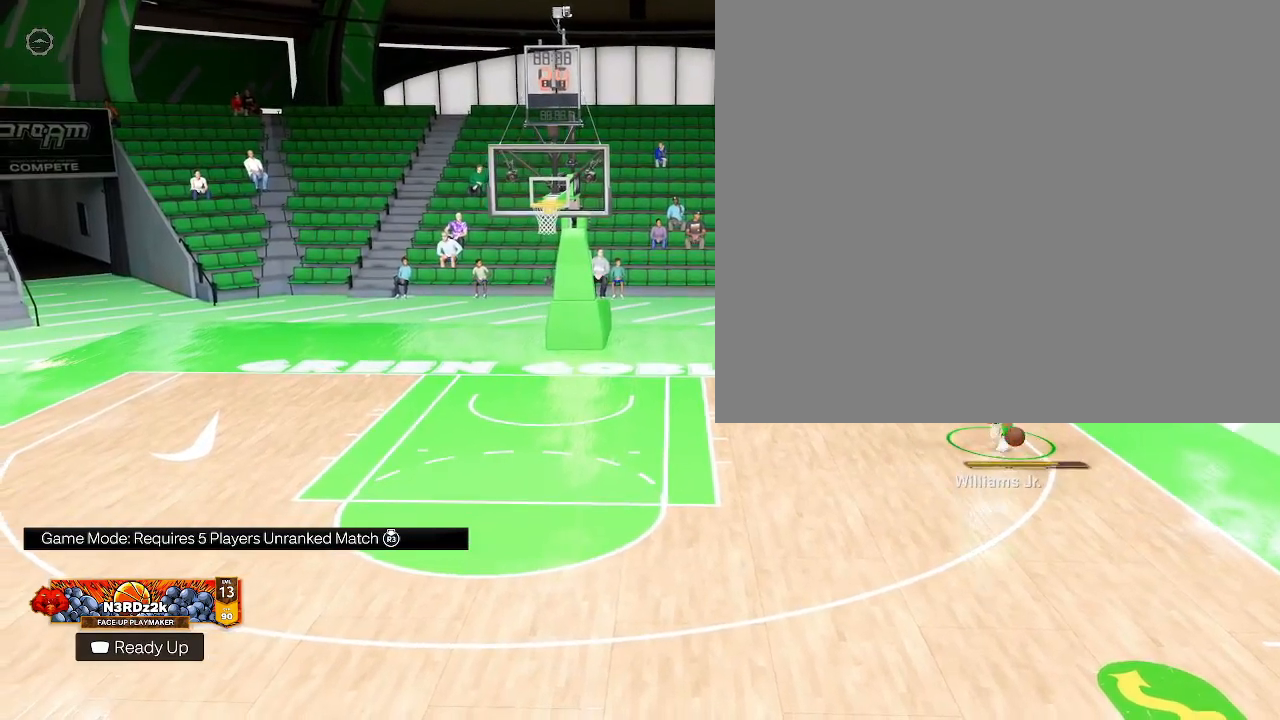
{"buttons": [], "left_stick": "down", "right_stick": "center", "events": [[300, "left_stick", "down"]]}
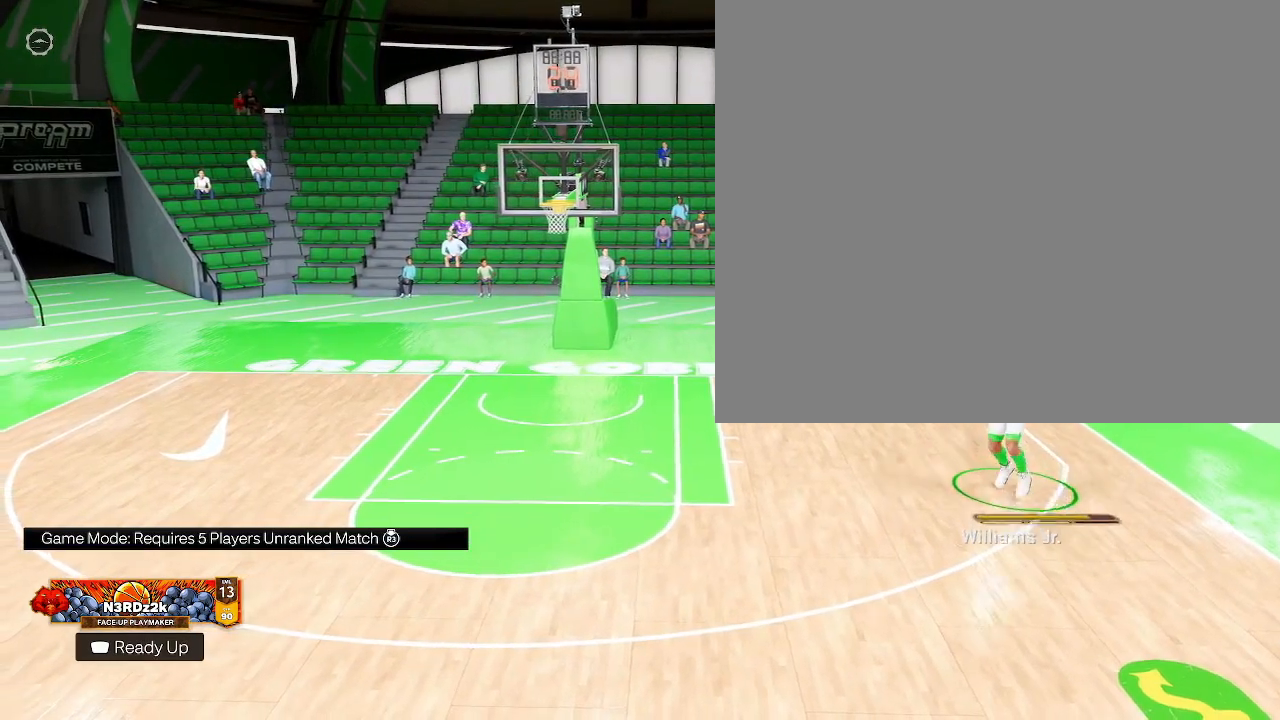
{"buttons": [], "left_stick": "down-left", "right_stick": "center", "events": [[100, "left_stick", "down-left"]]}
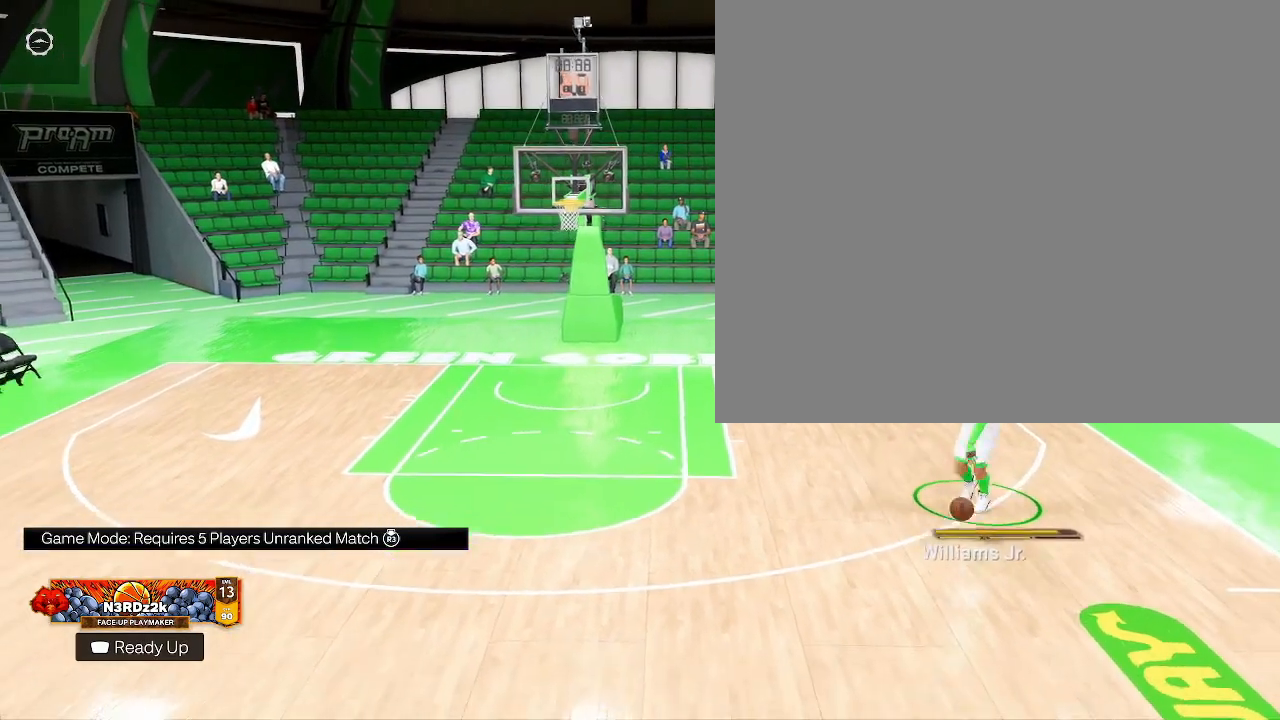
{"buttons": [], "left_stick": "down-left", "right_stick": "center", "events": []}
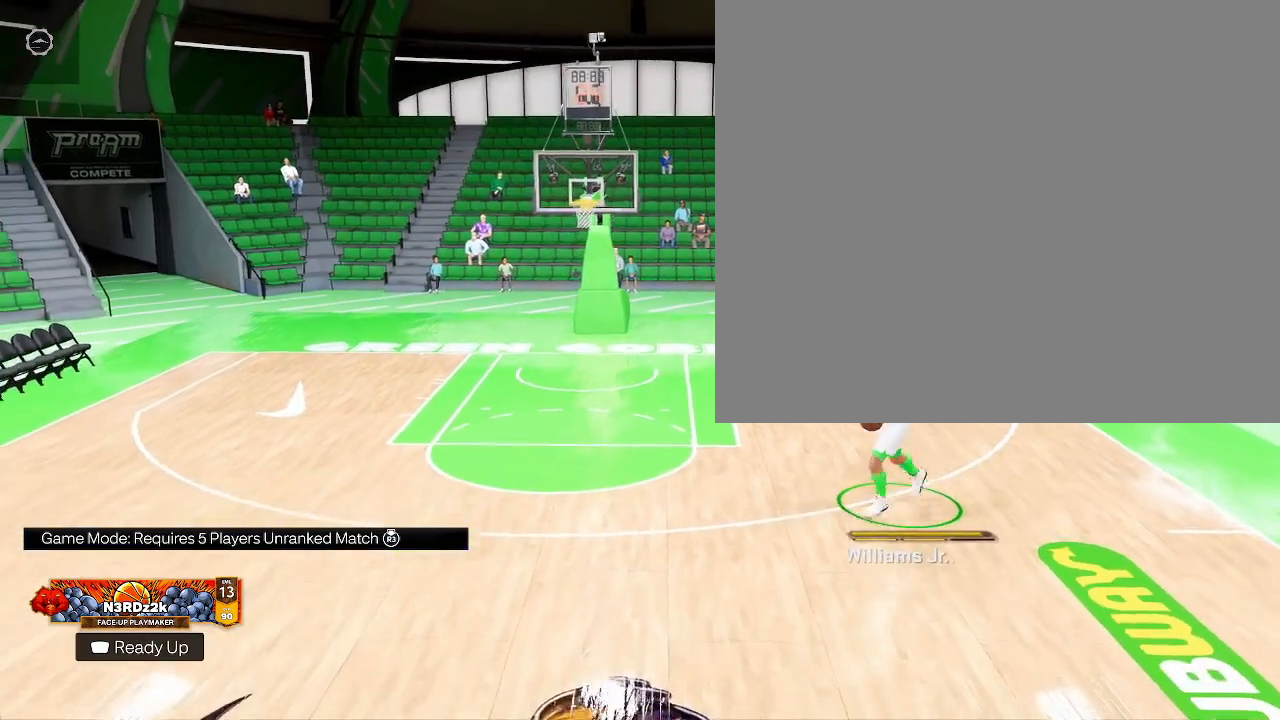
{"buttons": [], "left_stick": "down-left", "right_stick": "center", "events": []}
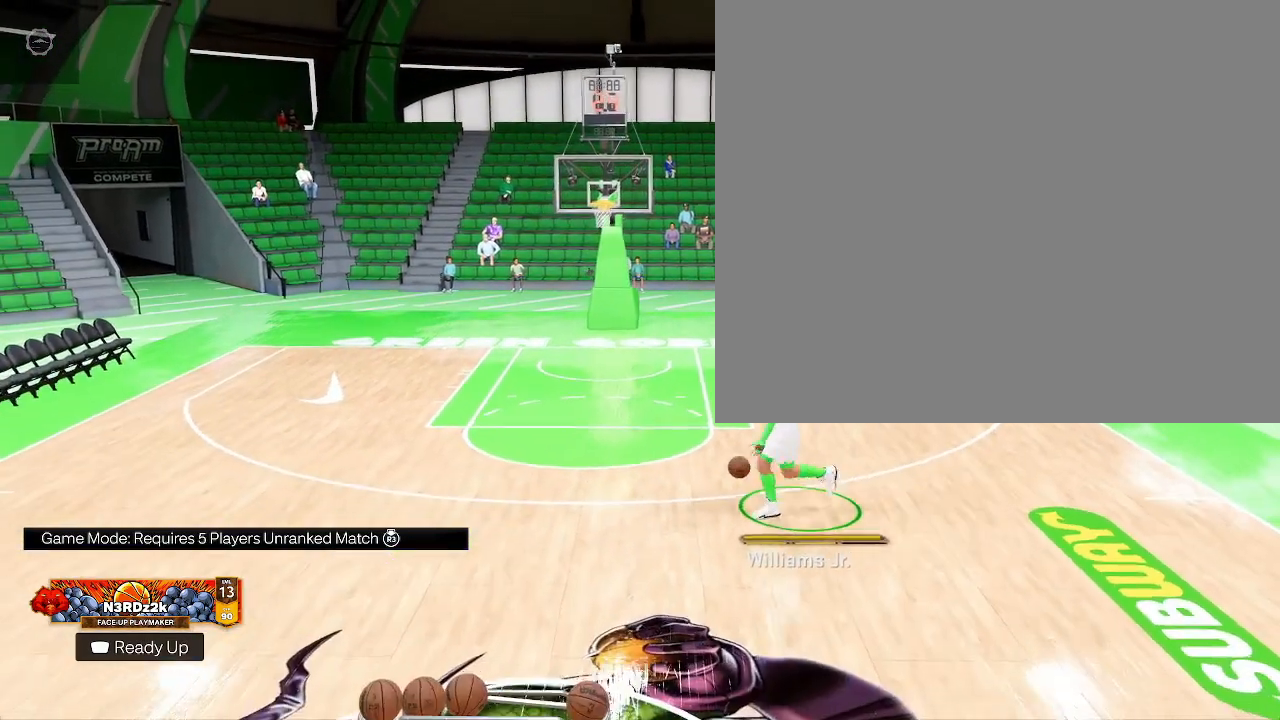
{"buttons": [], "left_stick": "down-left", "right_stick": "center", "events": []}
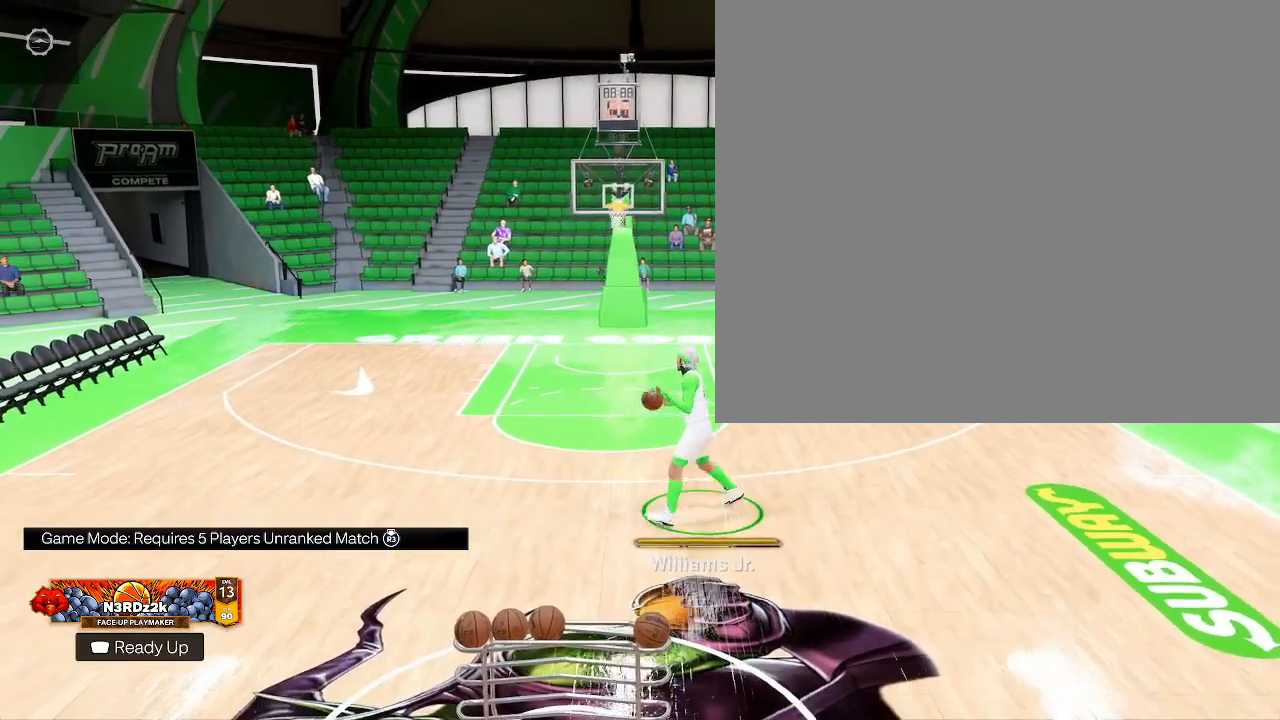
{"buttons": [], "left_stick": "down-right", "right_stick": "center", "events": [[267, "left_stick", "down"], [367, "left_stick", "down-right"]]}